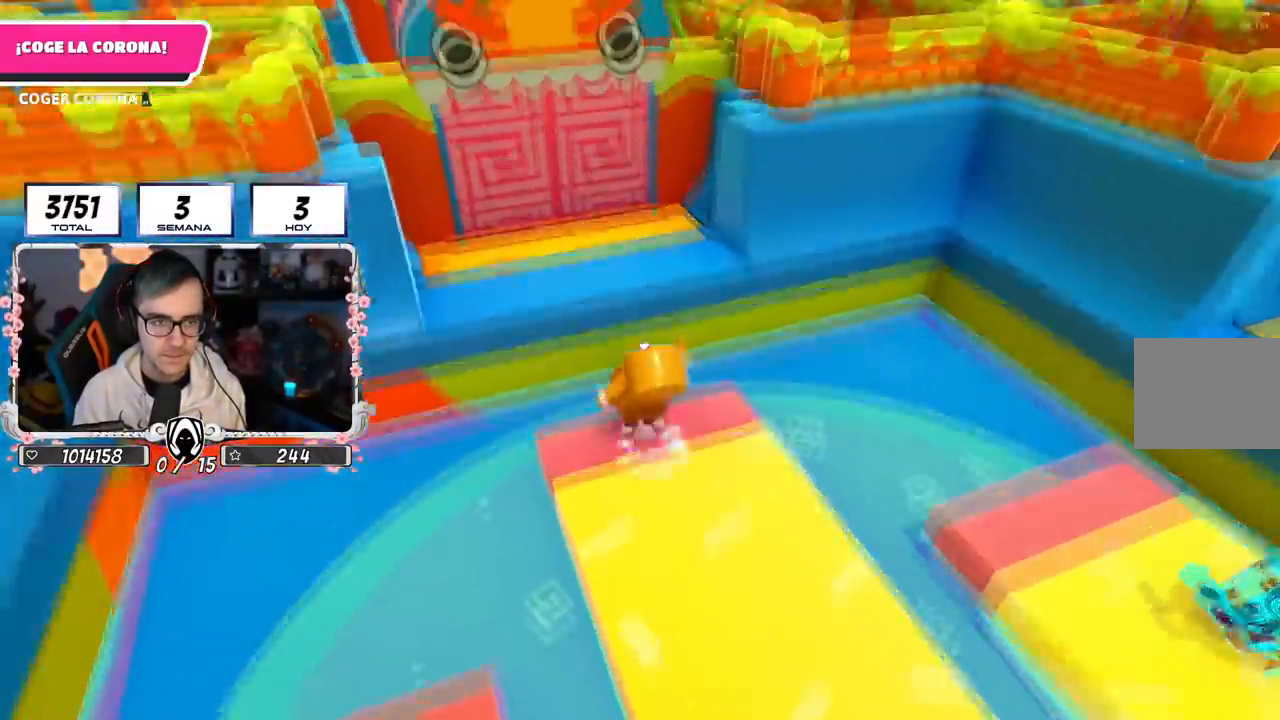
Gameplay with a controller (PlayStation layout); each line is a JSON object with the inputs held at the frame after it. "events" lists button and stick changes between this image and that frame as [ms after this image, input, new state], when the widget could be followed in between.
{"buttons": ["CROSS"], "left_stick": "up-left", "right_stick": "right", "events": [[83, "CROSS", "up"], [150, "right_stick", "right"], [200, "left_stick", "center"], [250, "left_stick", "down"], [316, "left_stick", "left"], [400, "left_stick", "up-left"], [500, "CROSS", "down"]]}
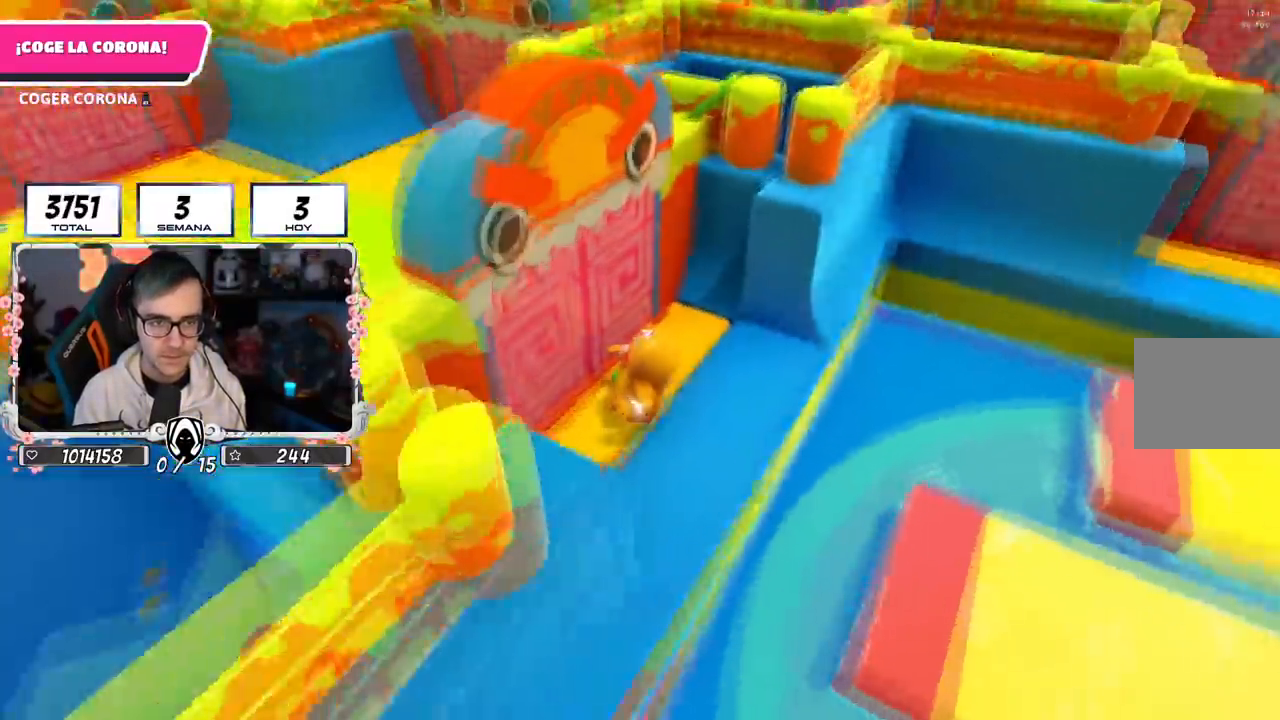
{"buttons": [], "left_stick": "up-left", "right_stick": "right", "events": [[67, "right_stick", "center"], [200, "CROSS", "up"], [417, "right_stick", "right"]]}
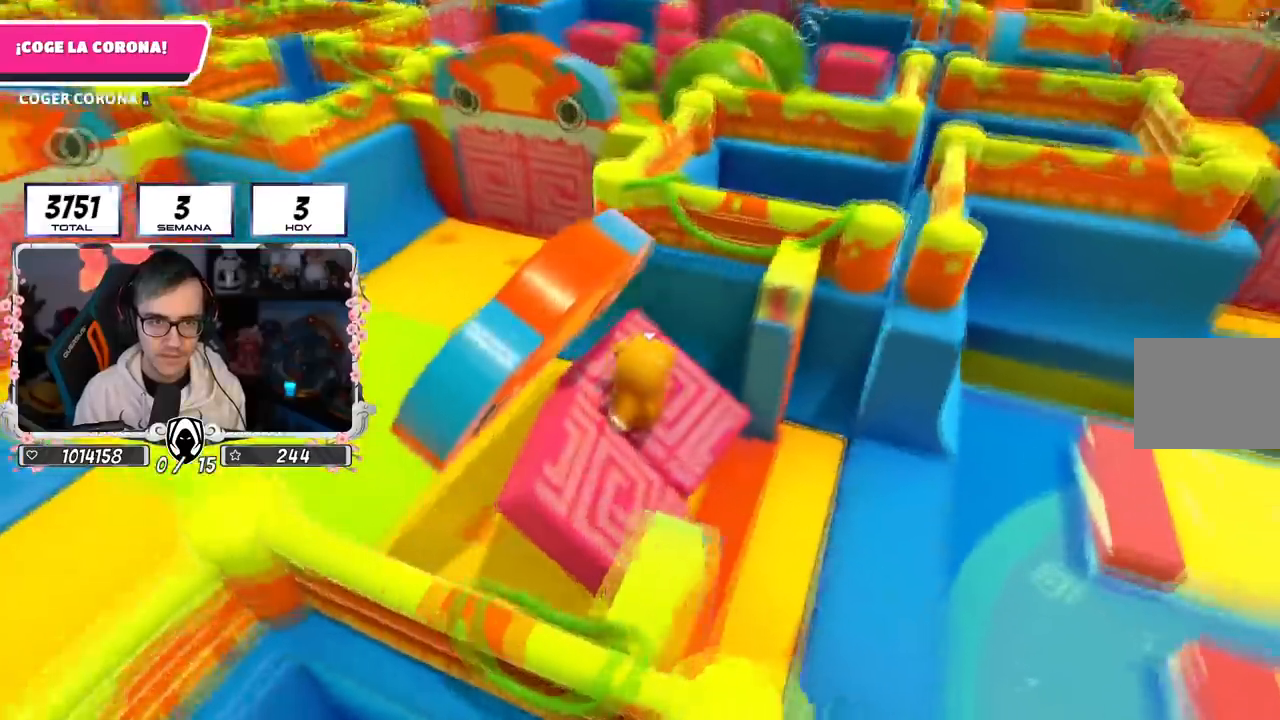
{"buttons": [], "left_stick": "up-left", "right_stick": "up-right", "events": [[134, "right_stick", "up-right"]]}
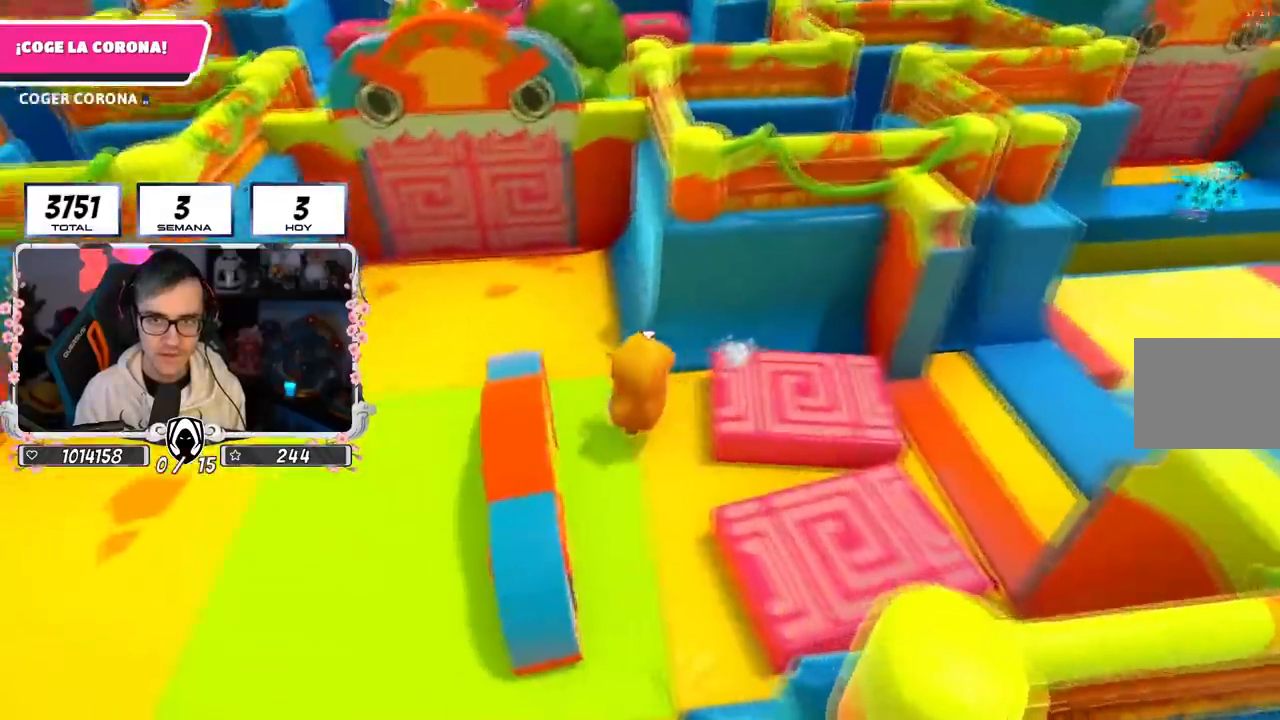
{"buttons": [], "left_stick": "up", "right_stick": "center", "events": [[33, "right_stick", "center"], [184, "left_stick", "up"], [184, "right_stick", "down"], [317, "right_stick", "center"]]}
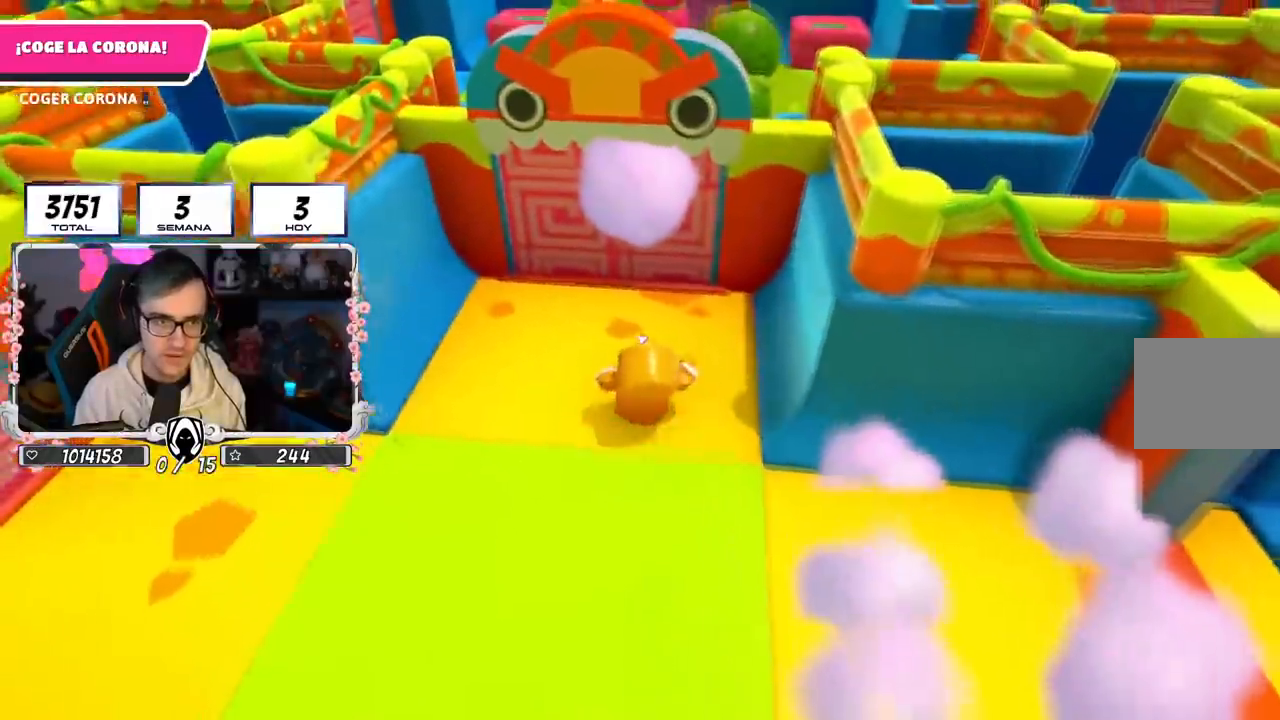
{"buttons": [], "left_stick": "up", "right_stick": "center", "events": [[216, "CROSS", "down"], [367, "CROSS", "up"]]}
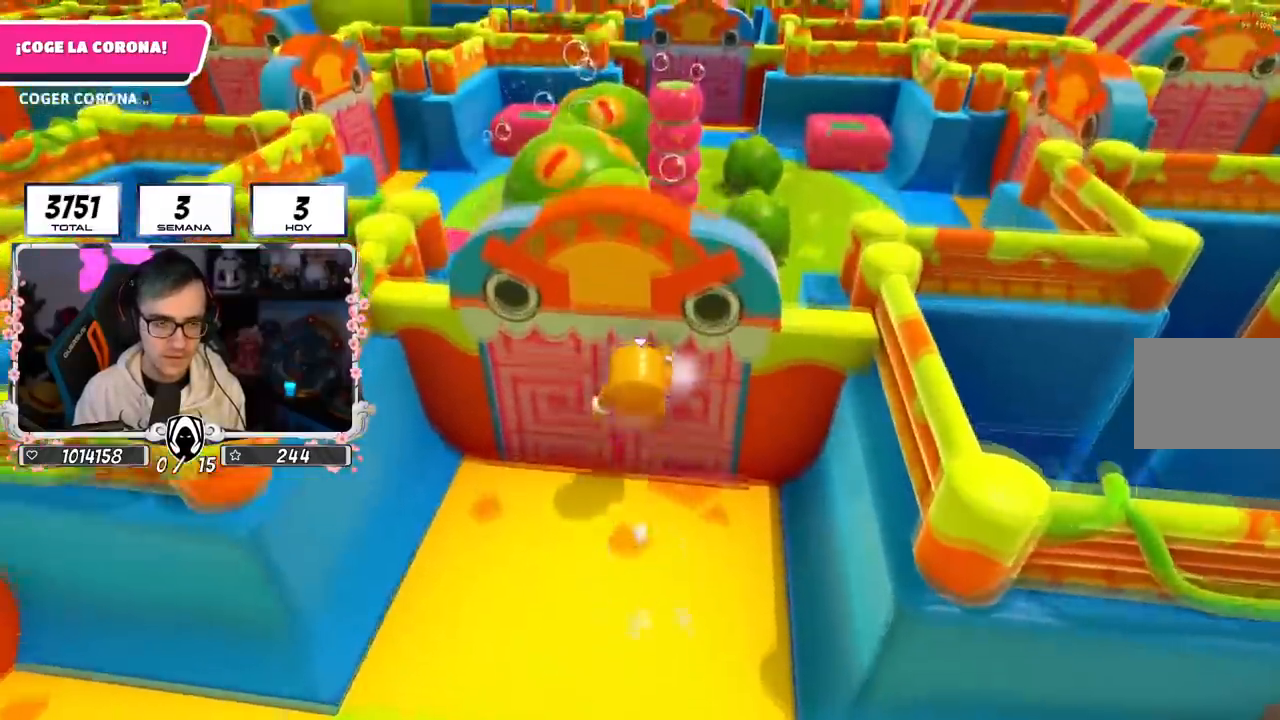
{"buttons": [], "left_stick": "left", "right_stick": "left", "events": [[100, "left_stick", "up-left"], [200, "left_stick", "left"], [300, "left_stick", "down-left"], [300, "right_stick", "left"], [417, "left_stick", "left"]]}
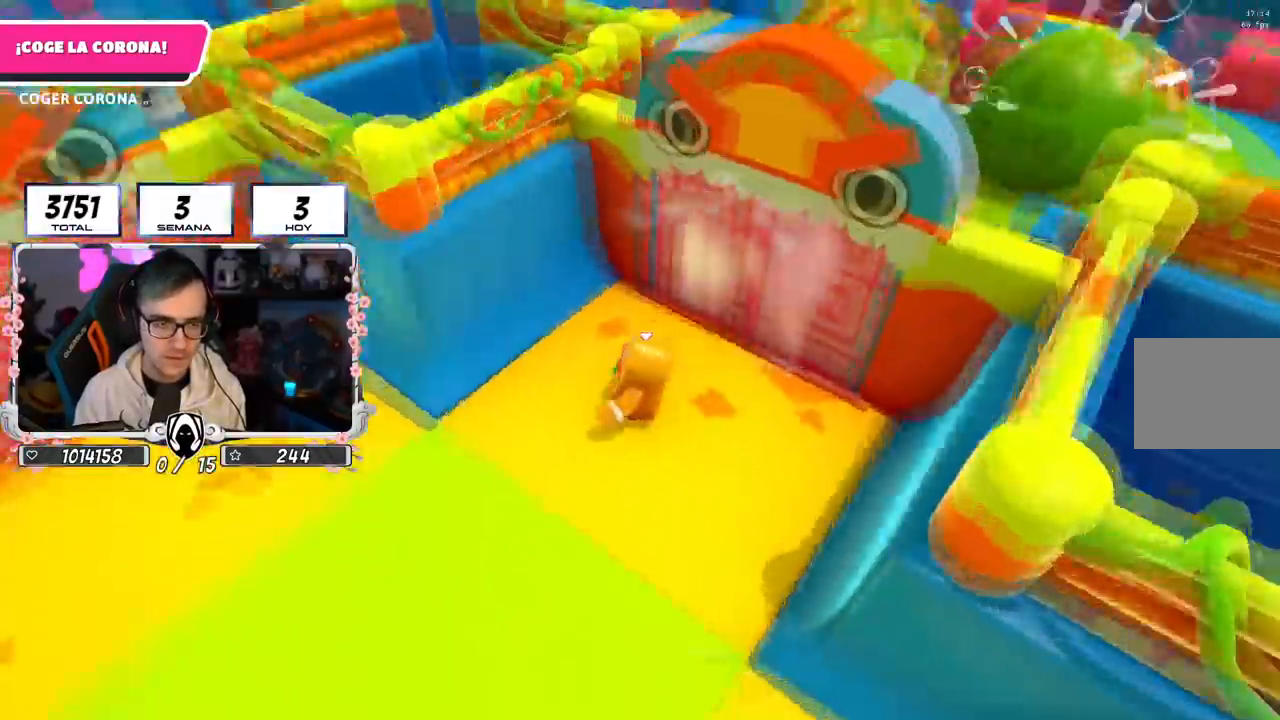
{"buttons": [], "left_stick": "up-left", "right_stick": "right", "events": [[66, "right_stick", "center"], [233, "left_stick", "up-left"], [417, "right_stick", "right"]]}
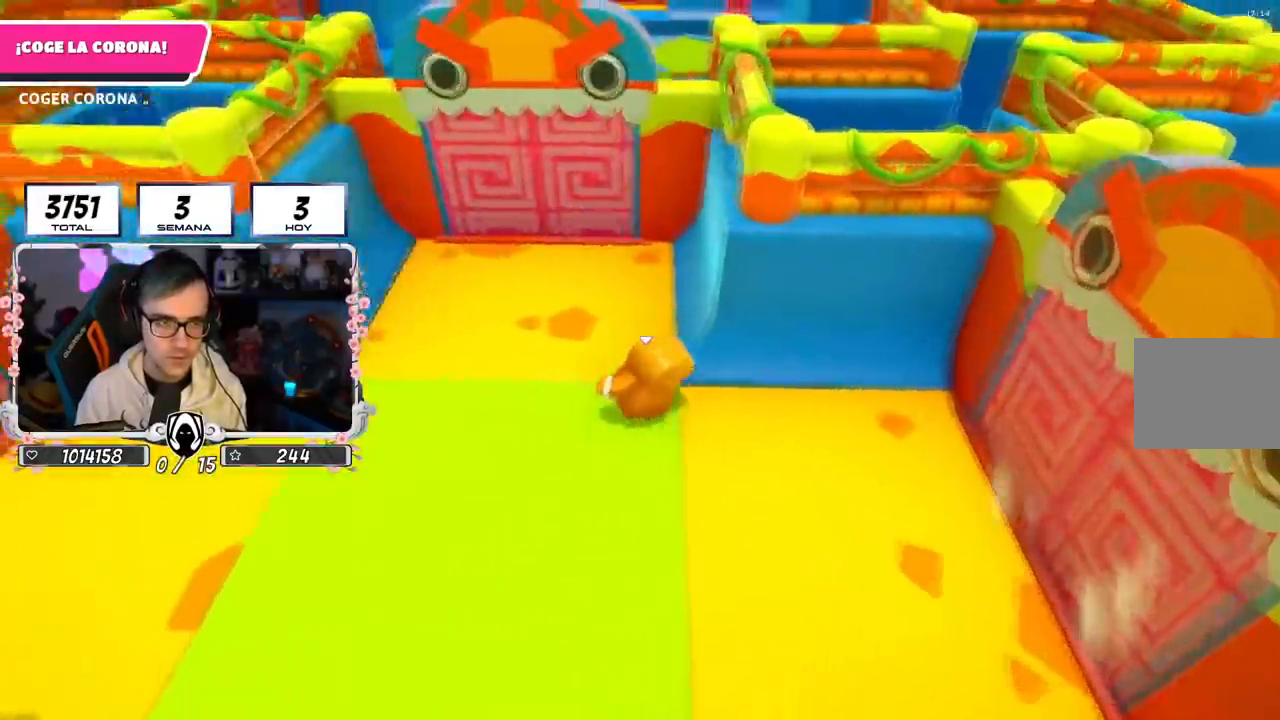
{"buttons": ["CROSS"], "left_stick": "up", "right_stick": "center", "events": [[33, "R1", "down"], [150, "R1", "up"], [217, "right_stick", "center"], [367, "left_stick", "up"], [384, "CROSS", "down"]]}
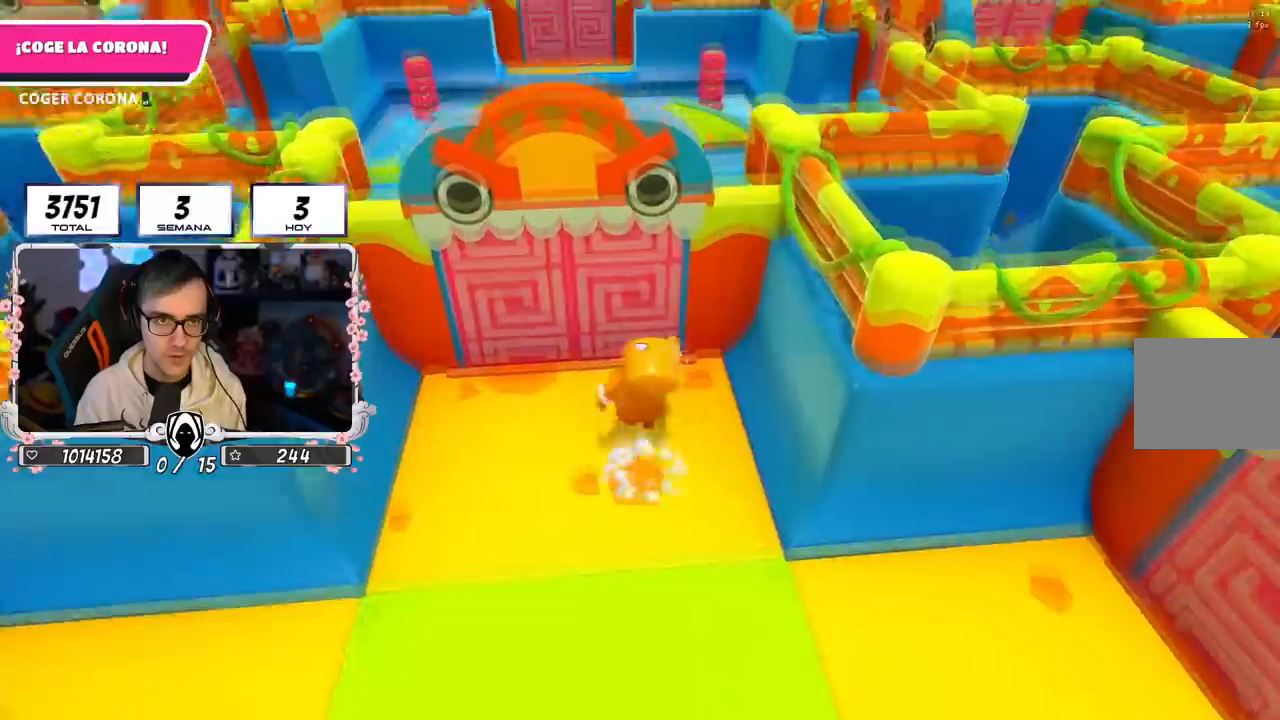
{"buttons": [], "left_stick": "up", "right_stick": "center", "events": [[66, "CROSS", "up"], [150, "right_stick", "down"], [400, "right_stick", "center"]]}
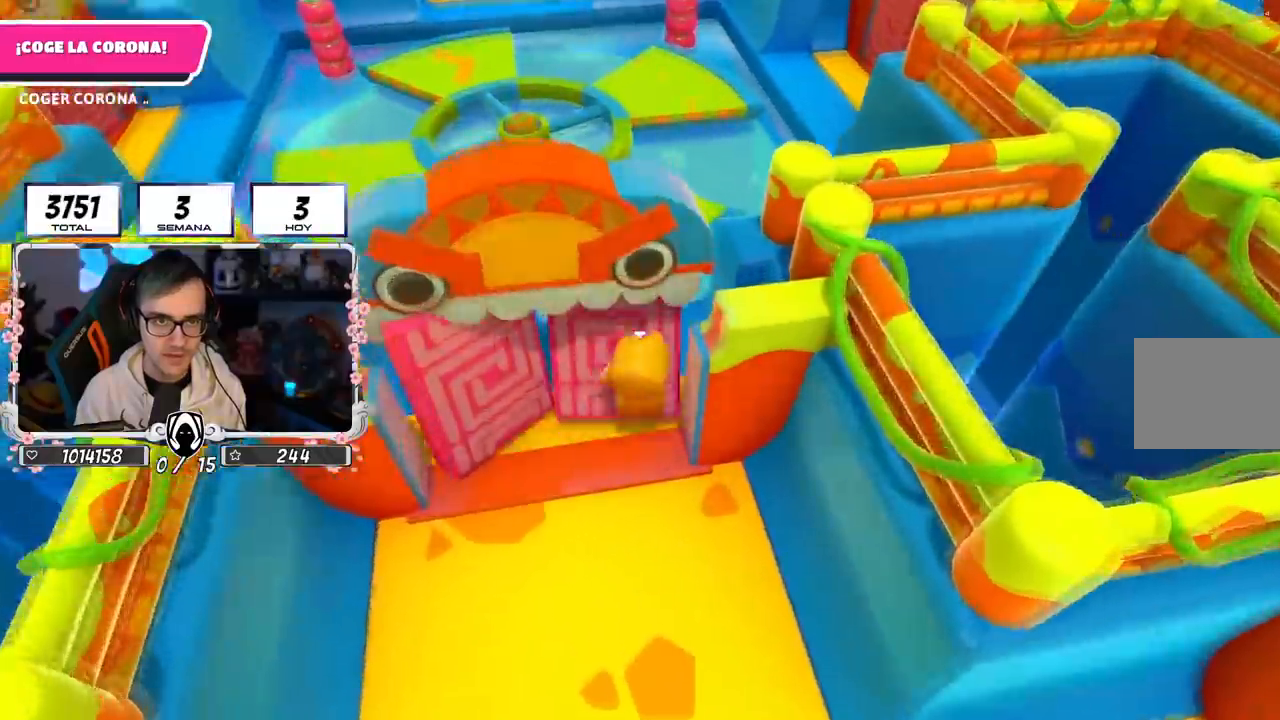
{"buttons": [], "left_stick": "up", "right_stick": "center", "events": [[234, "CROSS", "down"], [417, "CROSS", "up"]]}
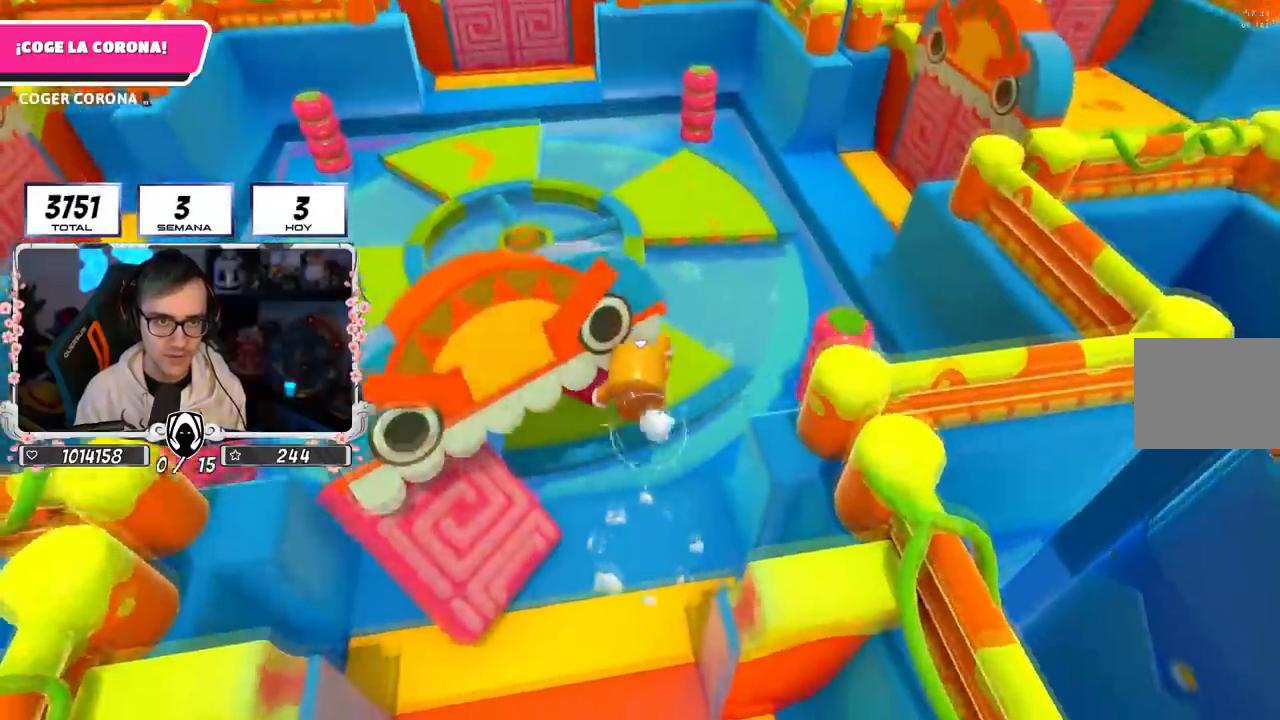
{"buttons": [], "left_stick": "up-right", "right_stick": "center", "events": [[150, "right_stick", "down-right"], [183, "left_stick", "up-right"], [233, "right_stick", "center"]]}
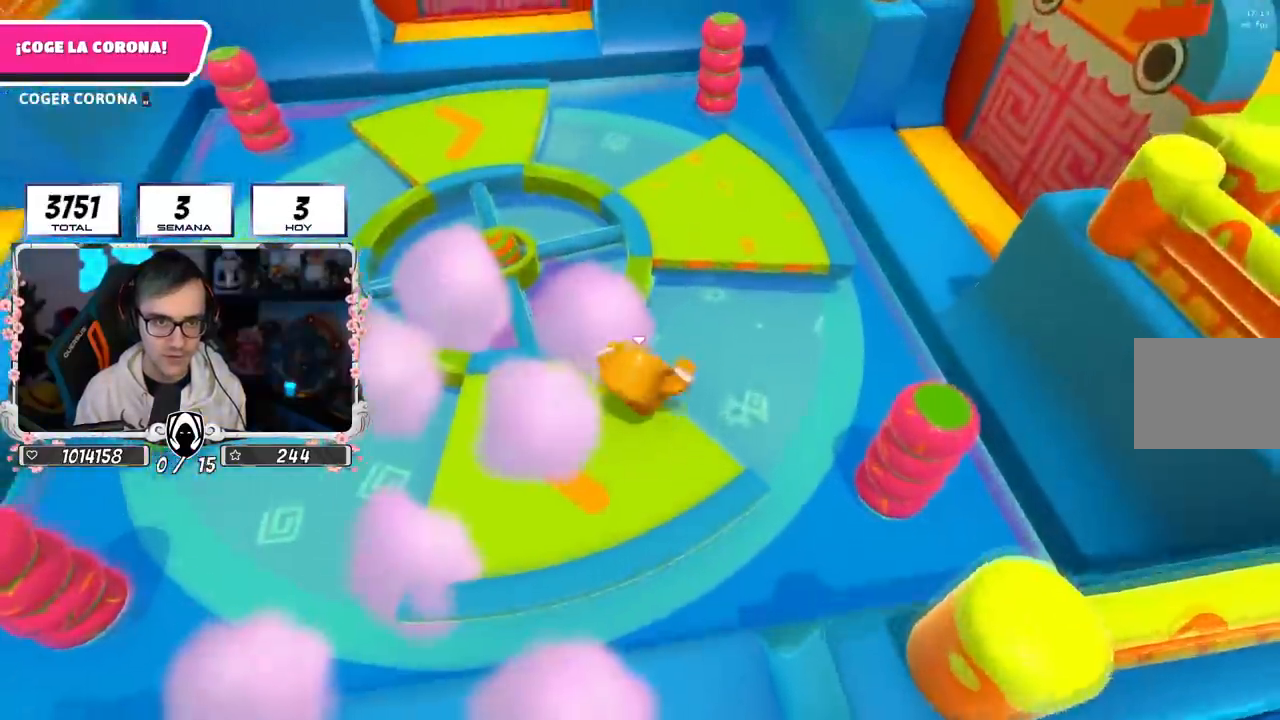
{"buttons": [], "left_stick": "up-right", "right_stick": "right", "events": [[17, "CROSS", "down"], [284, "CROSS", "up"], [434, "right_stick", "right"]]}
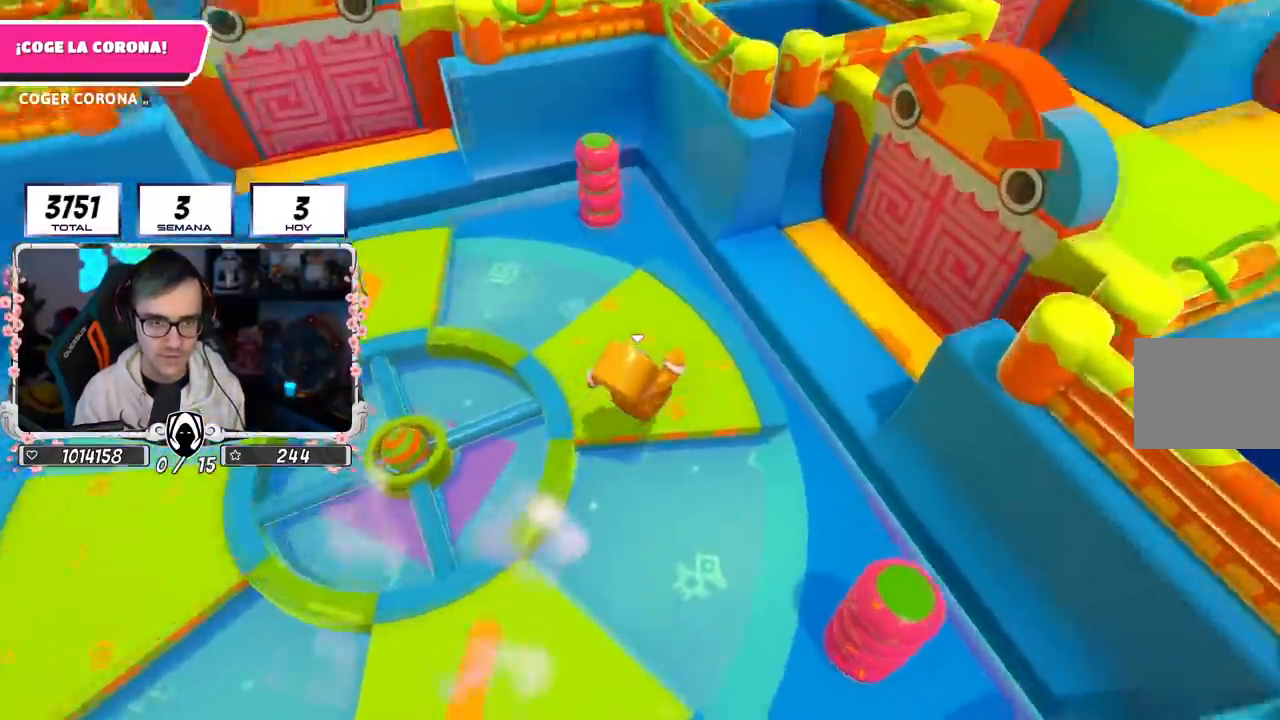
{"buttons": [], "left_stick": "up", "right_stick": "center", "events": [[100, "right_stick", "center"], [266, "CROSS", "down"], [433, "CROSS", "up"], [467, "left_stick", "up"]]}
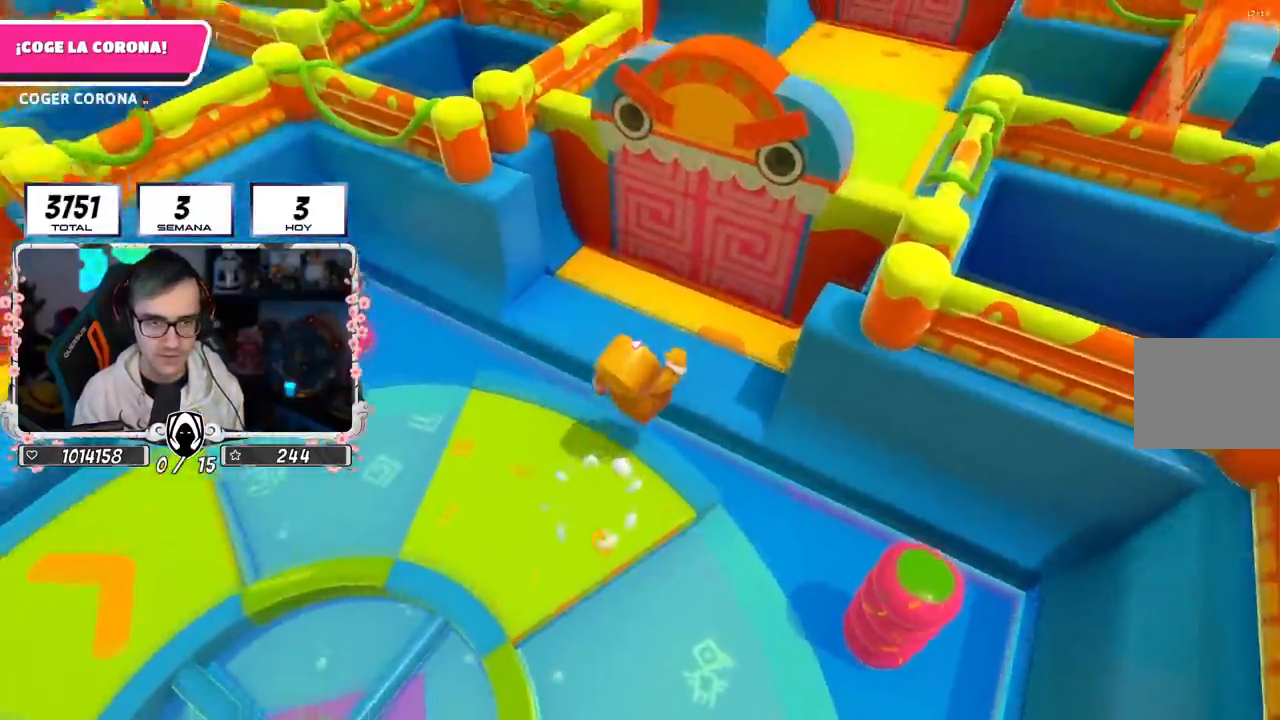
{"buttons": ["CROSS"], "left_stick": "up", "right_stick": "center", "events": [[67, "left_stick", "up-left"], [83, "right_stick", "up-left"], [200, "left_stick", "up"], [200, "right_stick", "center"], [434, "CROSS", "down"]]}
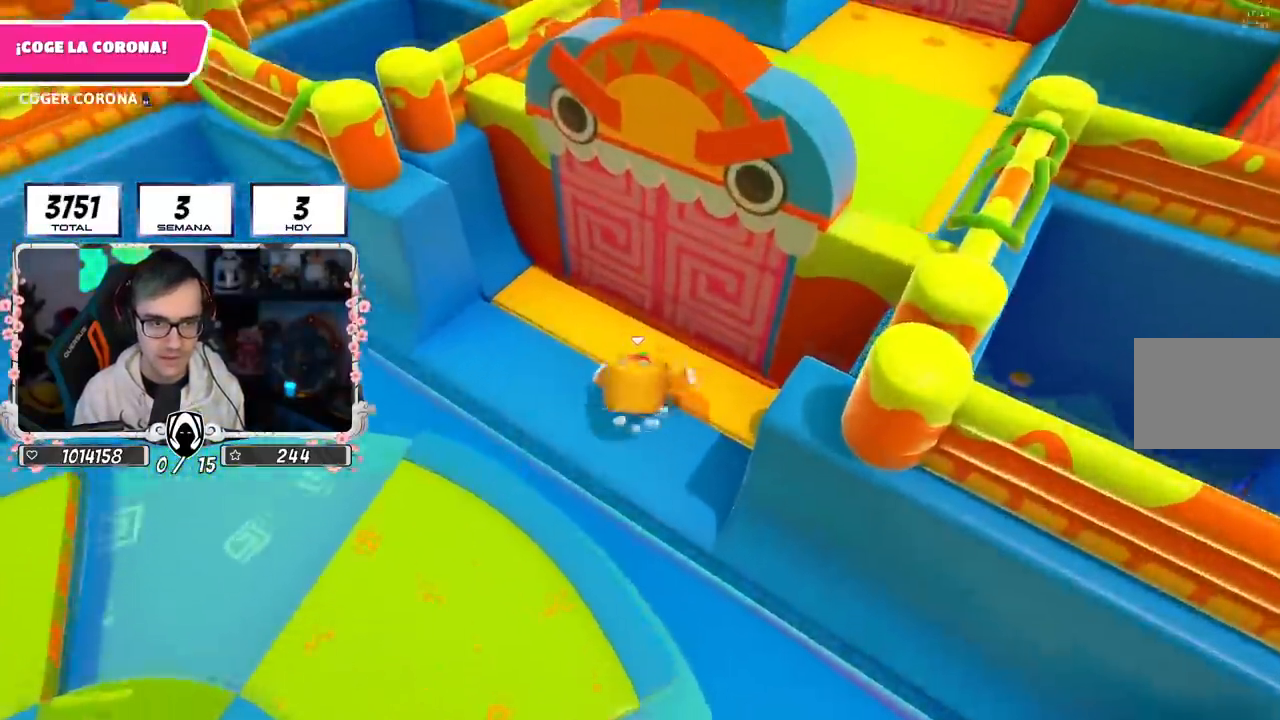
{"buttons": [], "left_stick": "up", "right_stick": "center", "events": [[134, "CROSS", "up"]]}
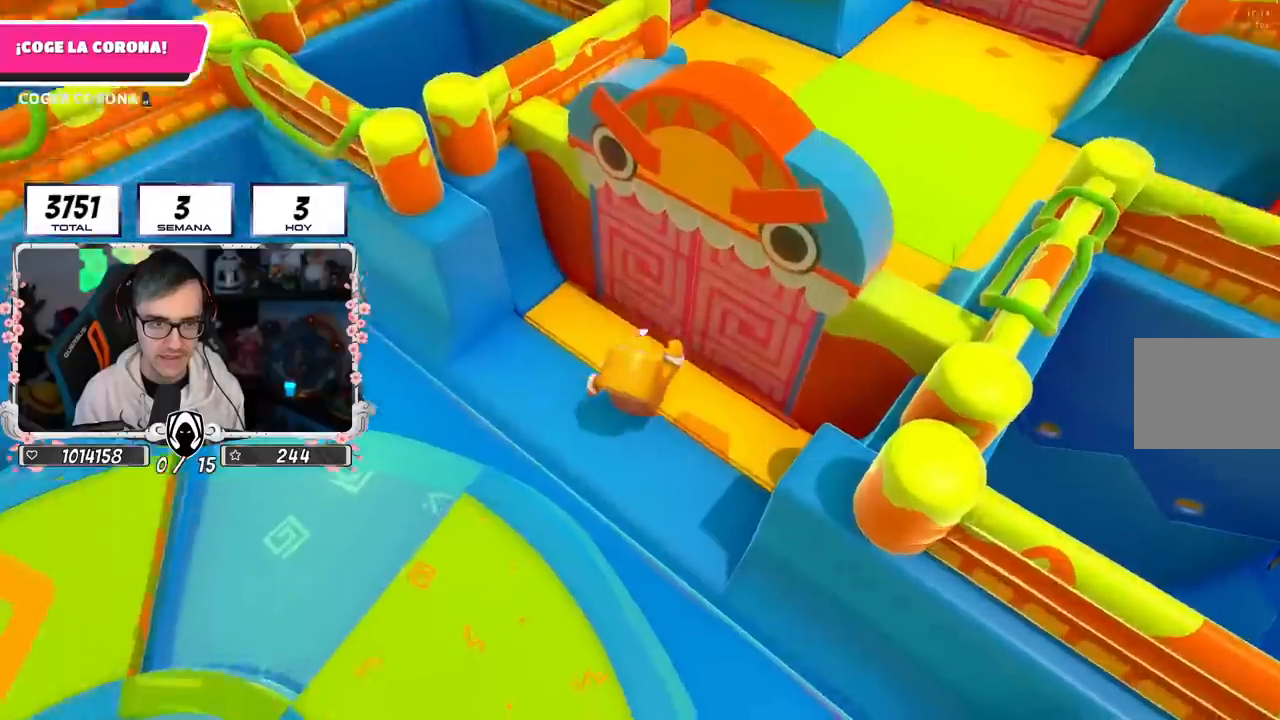
{"buttons": ["CROSS"], "left_stick": "up-left", "right_stick": "center", "events": [[50, "left_stick", "up-left"], [100, "right_stick", "left"], [250, "right_stick", "center"], [334, "CROSS", "down"]]}
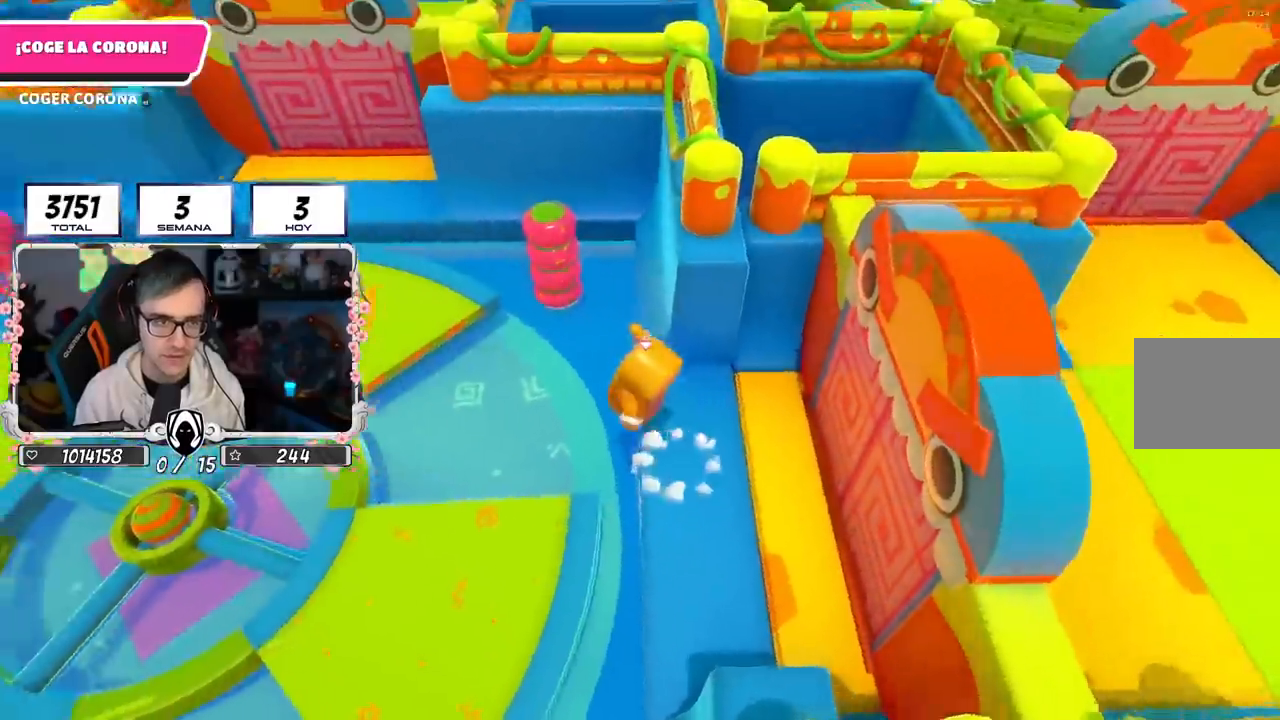
{"buttons": [], "left_stick": "center", "right_stick": "center", "events": [[33, "CROSS", "up"], [66, "left_stick", "left"], [383, "left_stick", "up"], [433, "left_stick", "center"]]}
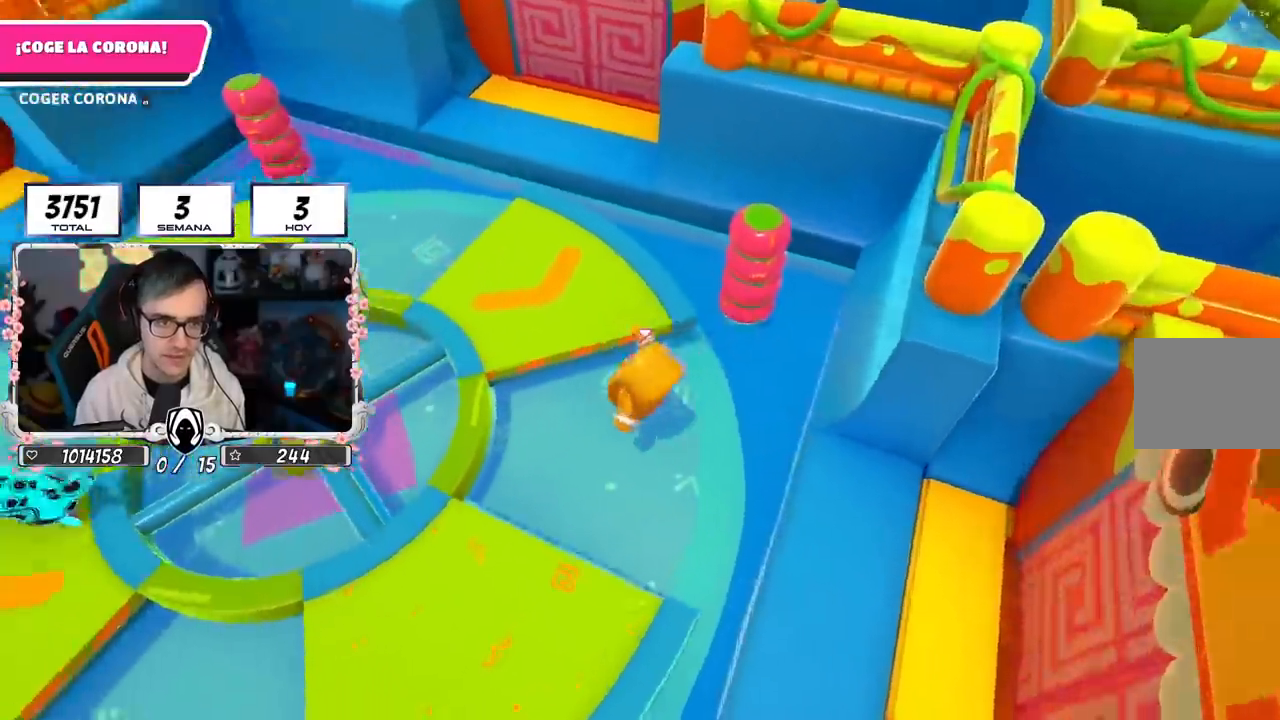
{"buttons": [], "left_stick": "up", "right_stick": "center", "events": [[67, "left_stick", "up"], [117, "CROSS", "down"], [300, "CROSS", "up"], [317, "left_stick", "up-right"], [484, "left_stick", "up"]]}
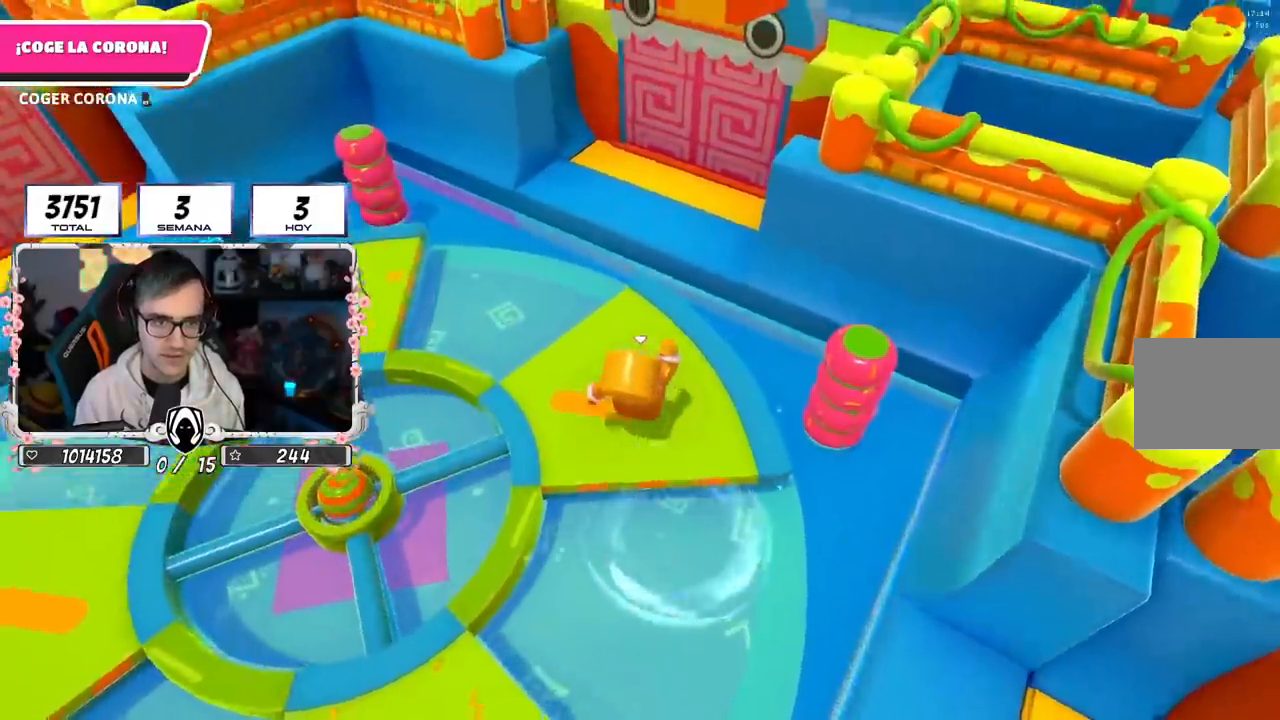
{"buttons": ["CROSS"], "left_stick": "up", "right_stick": "center", "events": [[50, "right_stick", "down"], [150, "right_stick", "center"], [383, "CROSS", "down"]]}
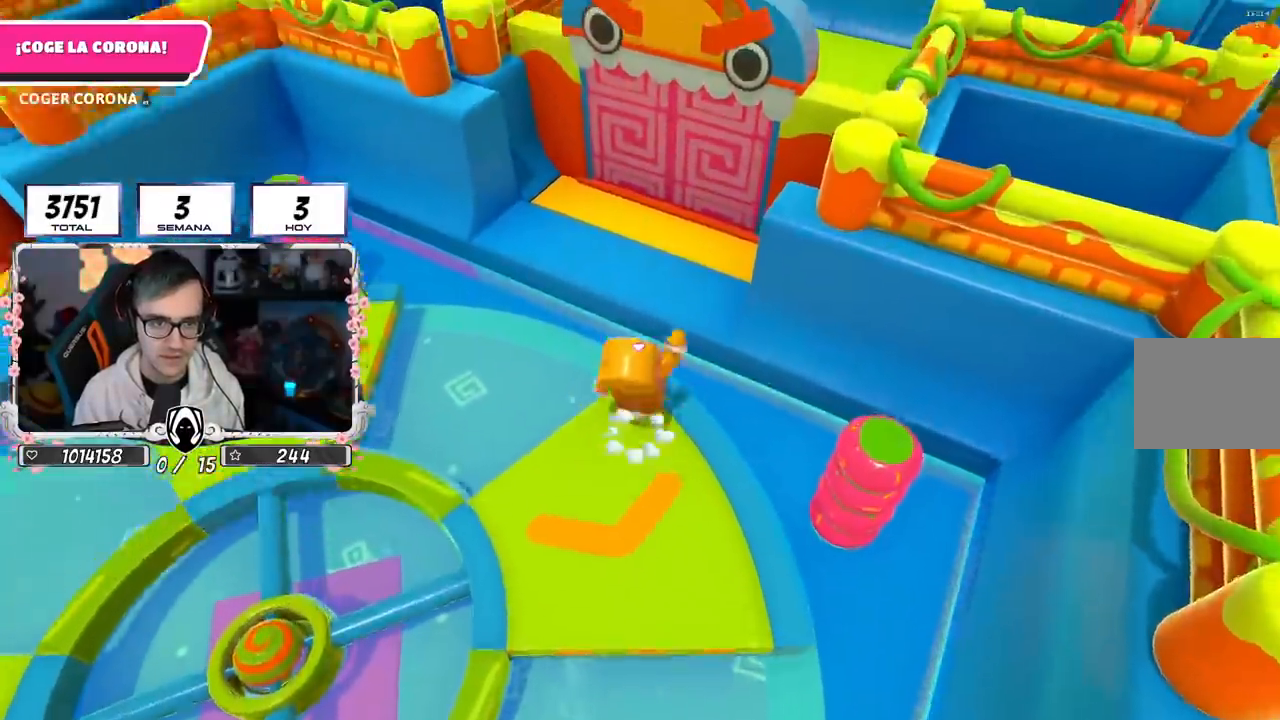
{"buttons": [], "left_stick": "up", "right_stick": "center", "events": [[67, "CROSS", "up"], [184, "right_stick", "down-right"], [334, "right_stick", "center"]]}
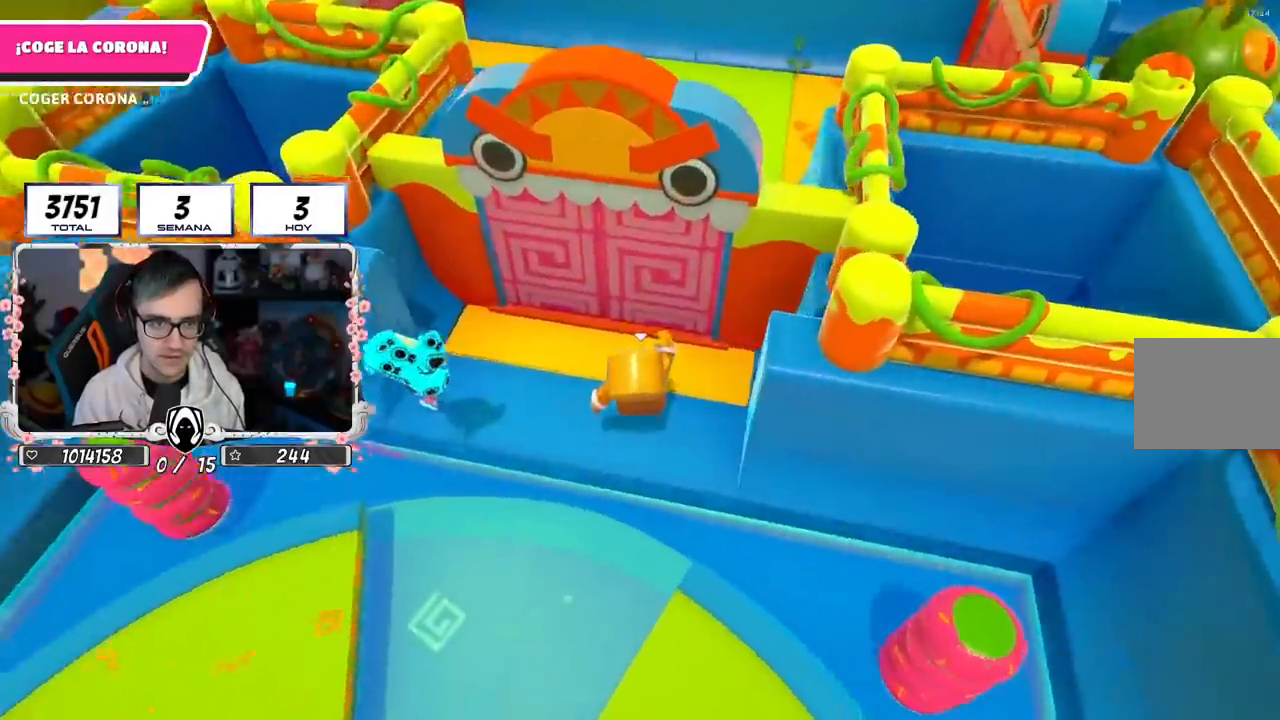
{"buttons": [], "left_stick": "up", "right_stick": "up-right", "events": [[67, "CROSS", "down"], [250, "CROSS", "up"], [417, "right_stick", "right"], [467, "right_stick", "up-right"]]}
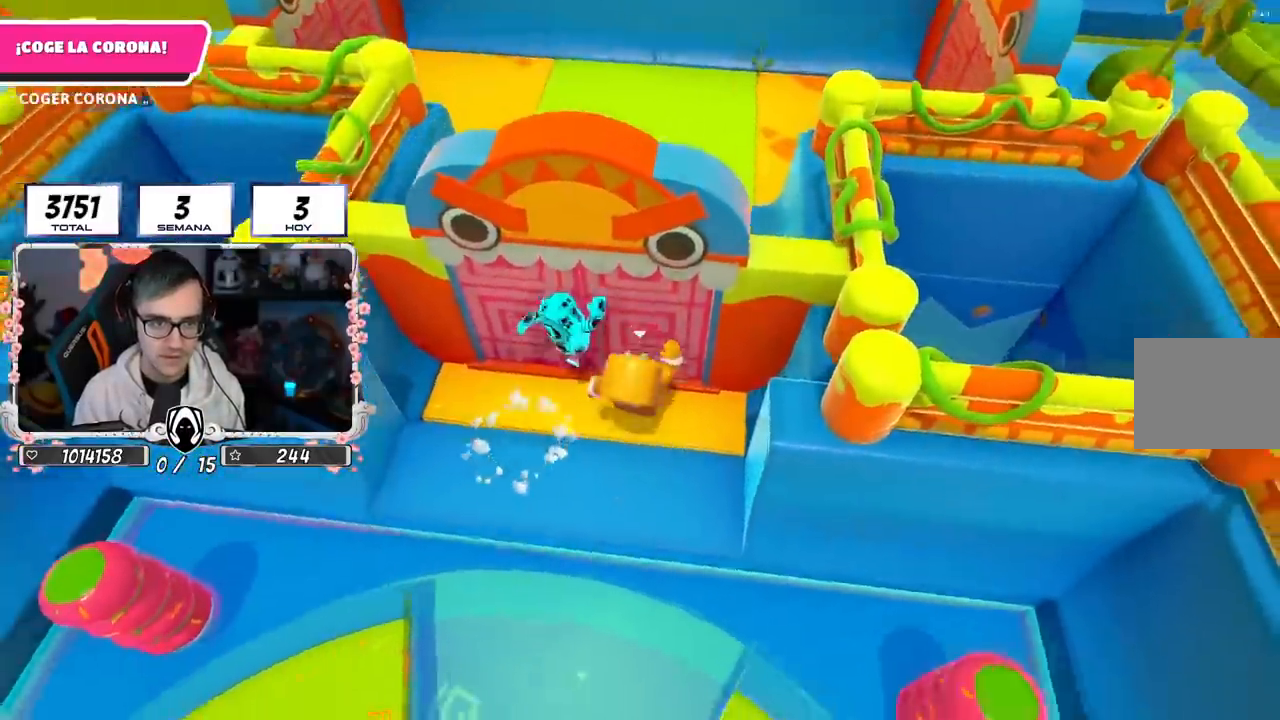
{"buttons": [], "left_stick": "down-left", "right_stick": "left", "events": [[167, "right_stick", "center"], [251, "left_stick", "left"], [317, "left_stick", "down-left"], [334, "right_stick", "left"]]}
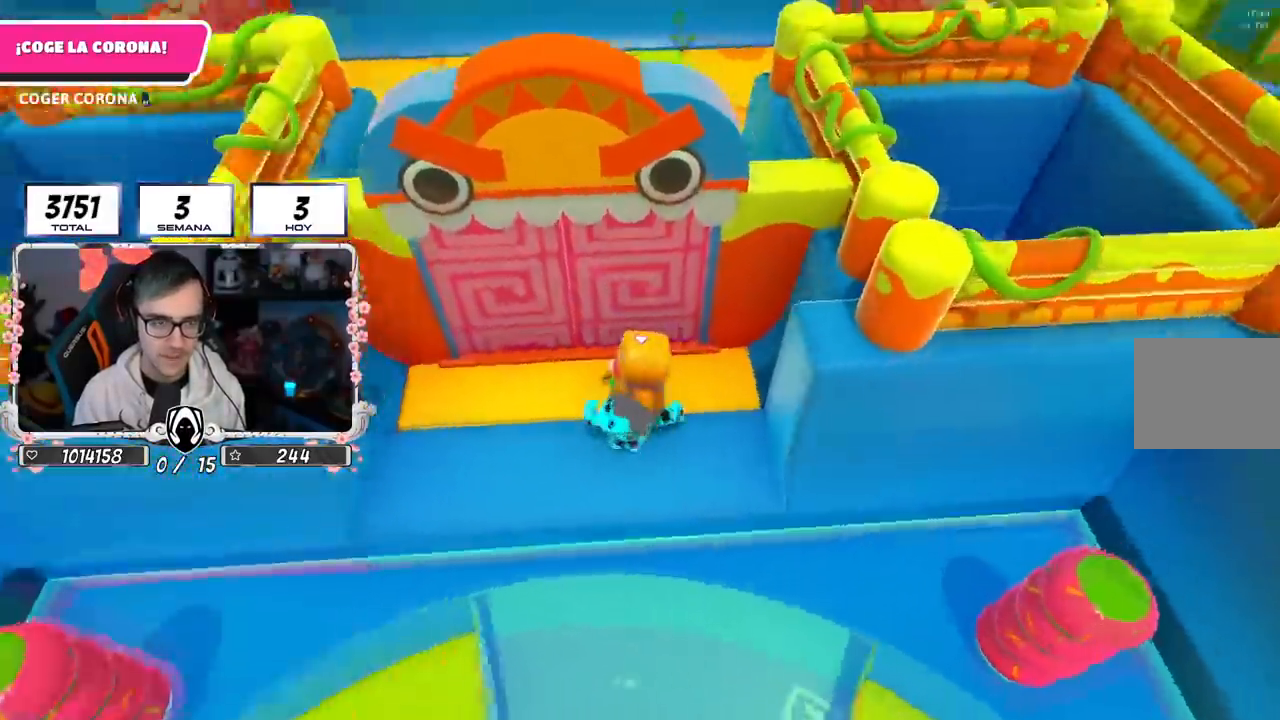
{"buttons": [], "left_stick": "left", "right_stick": "center", "events": [[50, "left_stick", "left"], [250, "right_stick", "center"]]}
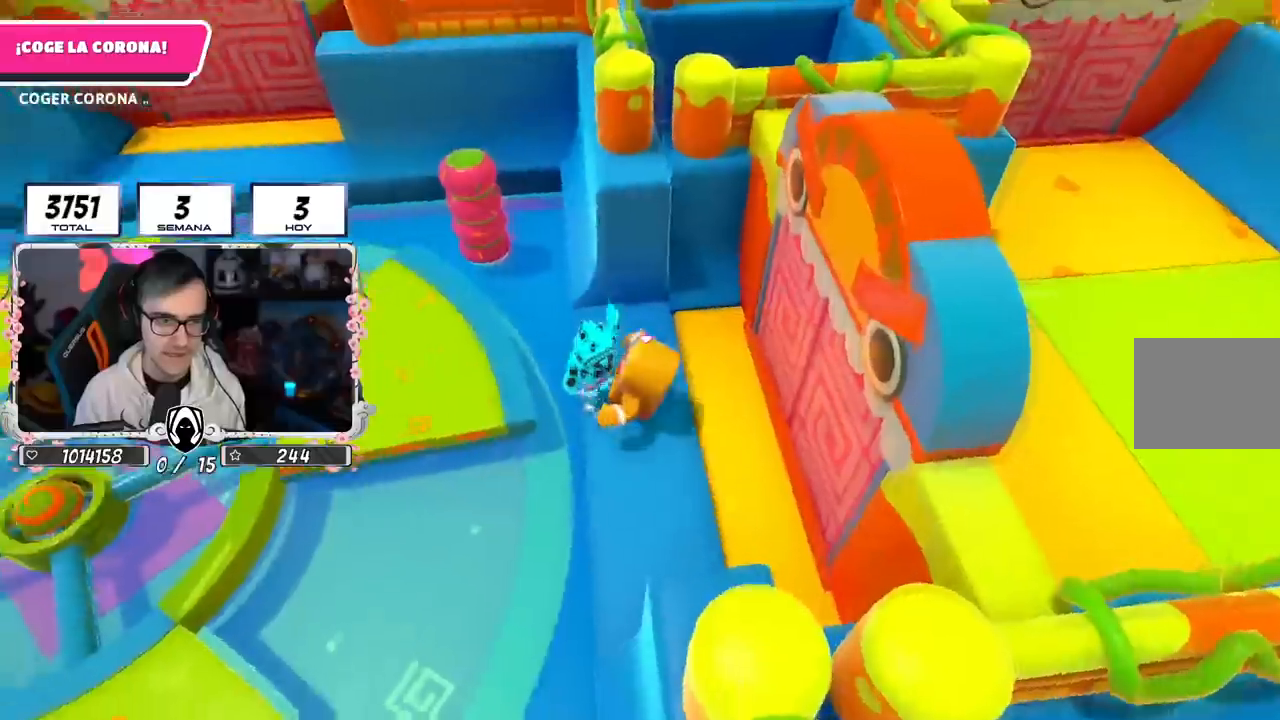
{"buttons": [], "left_stick": "up", "right_stick": "center", "events": [[34, "CROSS", "down"], [201, "CROSS", "up"], [317, "left_stick", "up"]]}
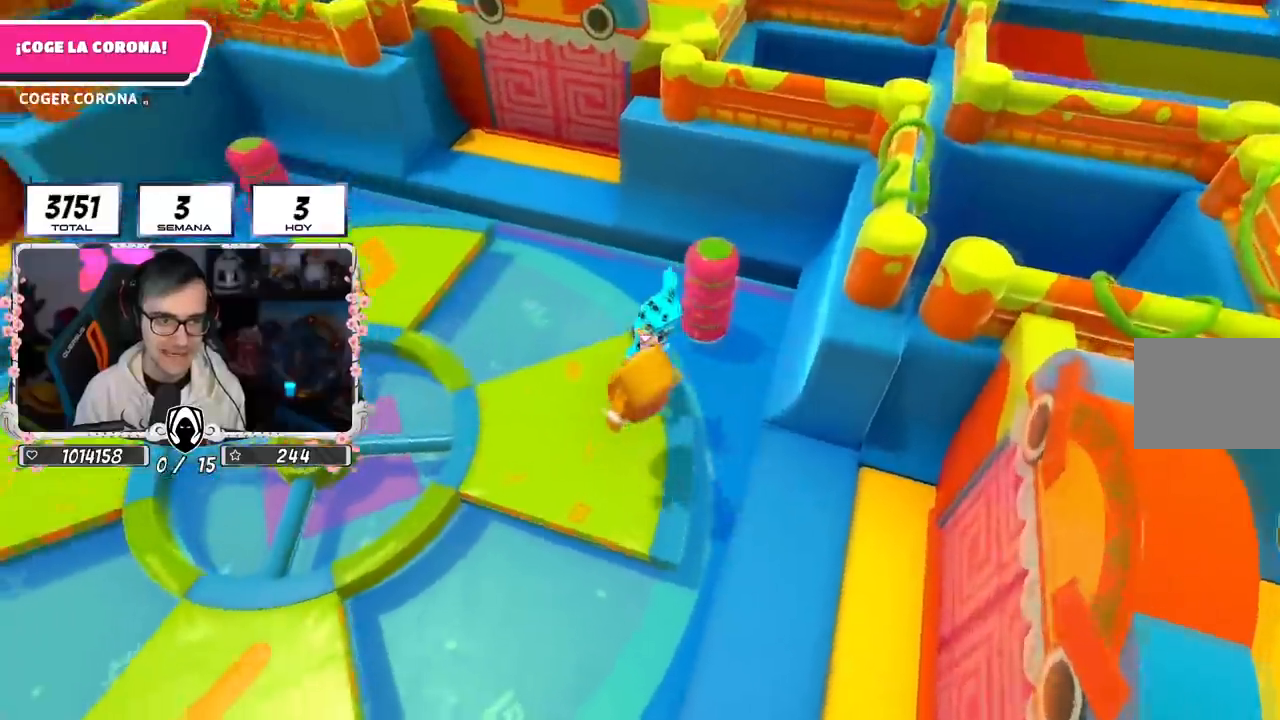
{"buttons": ["CROSS"], "left_stick": "up", "right_stick": "center", "events": [[33, "left_stick", "up-left"], [350, "CROSS", "down"], [400, "left_stick", "up"]]}
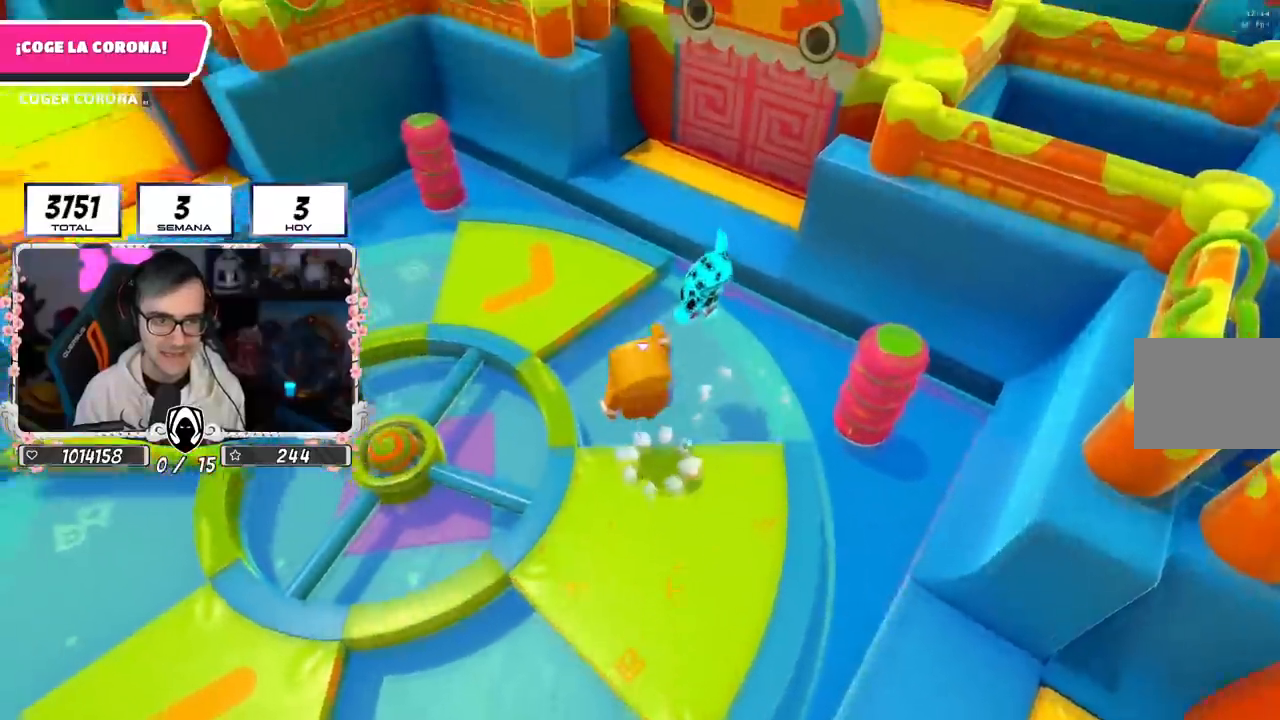
{"buttons": [], "left_stick": "up-right", "right_stick": "center", "events": [[100, "CROSS", "up"], [167, "left_stick", "up-right"], [267, "right_stick", "down-right"], [484, "right_stick", "center"]]}
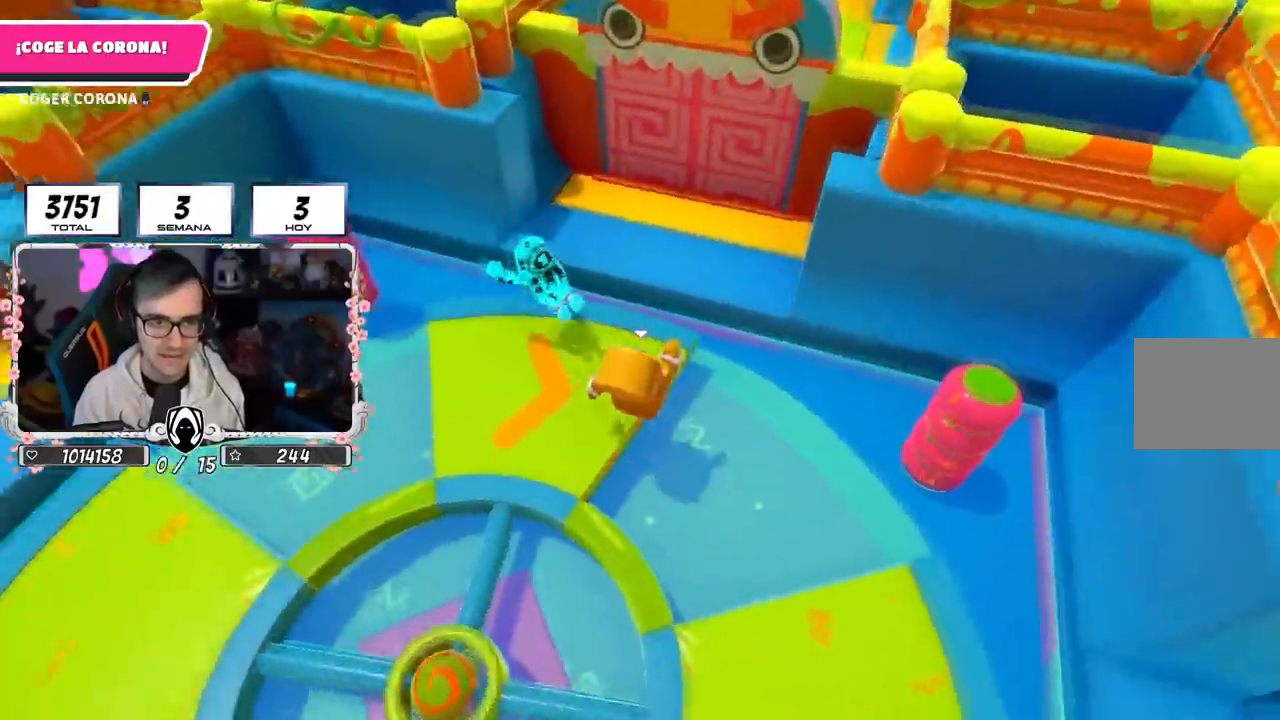
{"buttons": [], "left_stick": "up-left", "right_stick": "down-right", "events": [[83, "left_stick", "up"], [183, "CROSS", "down"], [367, "CROSS", "up"], [450, "left_stick", "up-left"], [500, "right_stick", "down-right"]]}
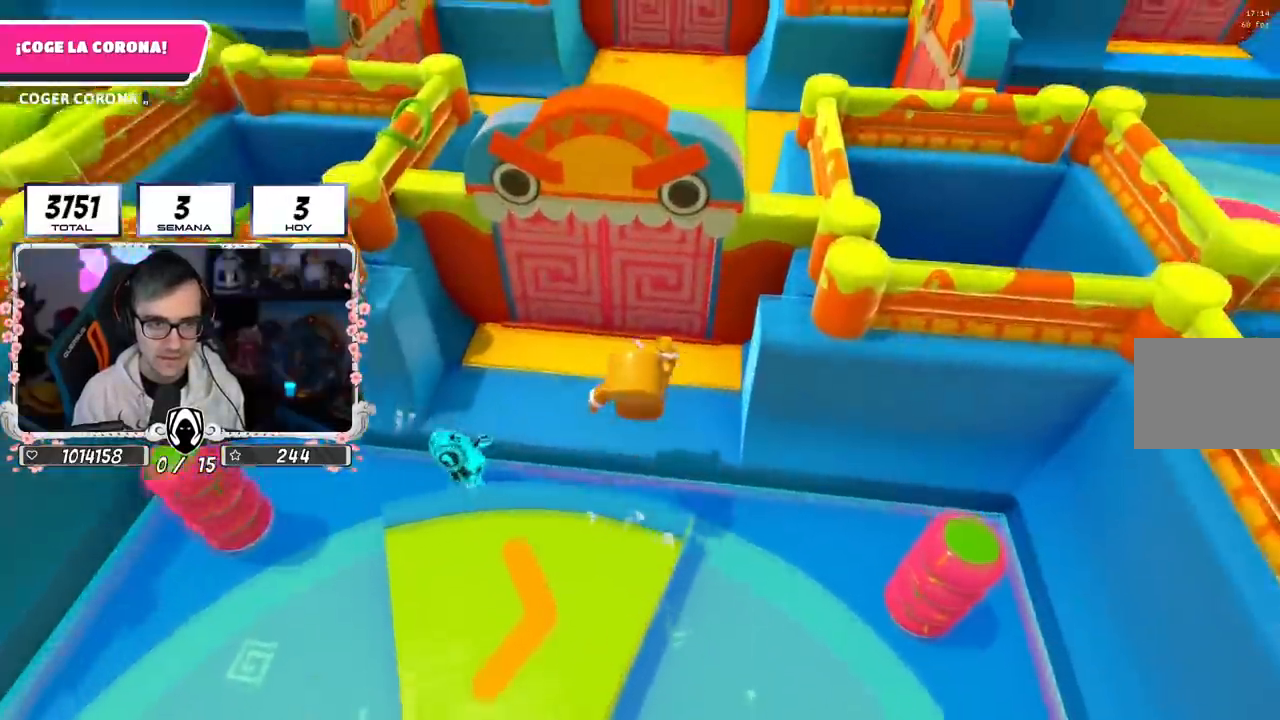
{"buttons": [], "left_stick": "up", "right_stick": "center", "events": [[84, "left_stick", "up"], [167, "right_stick", "center"], [351, "CROSS", "down"], [501, "CROSS", "up"]]}